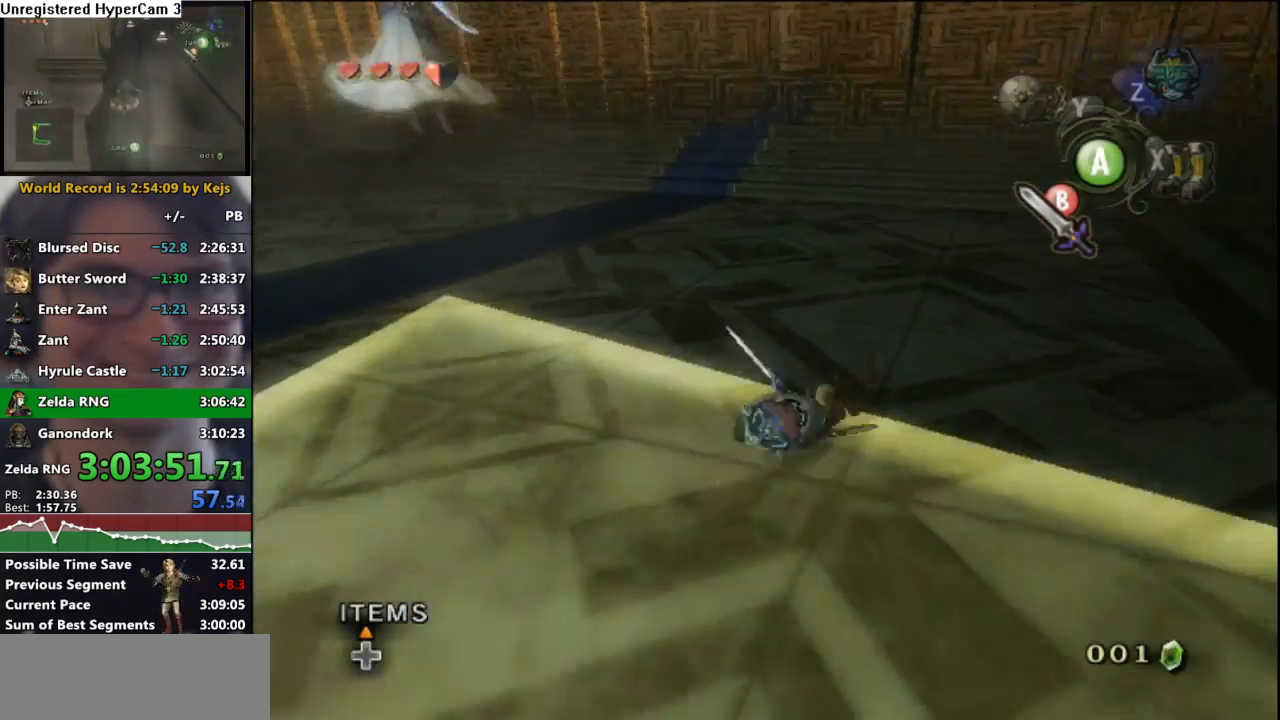
Gameplay with a controller (Nintendo layout); each line is a JSON object with the inputs held at the frame after it. "events" lists button and stick changes between this image and that frame as [ms after this image, input, new state], when the widget could be followed in between. Not read: L3 R3.
{"buttons": [], "left_stick": "center", "right_stick": "up", "events": [[383, "left_stick", "center"], [400, "right_stick", "up"]]}
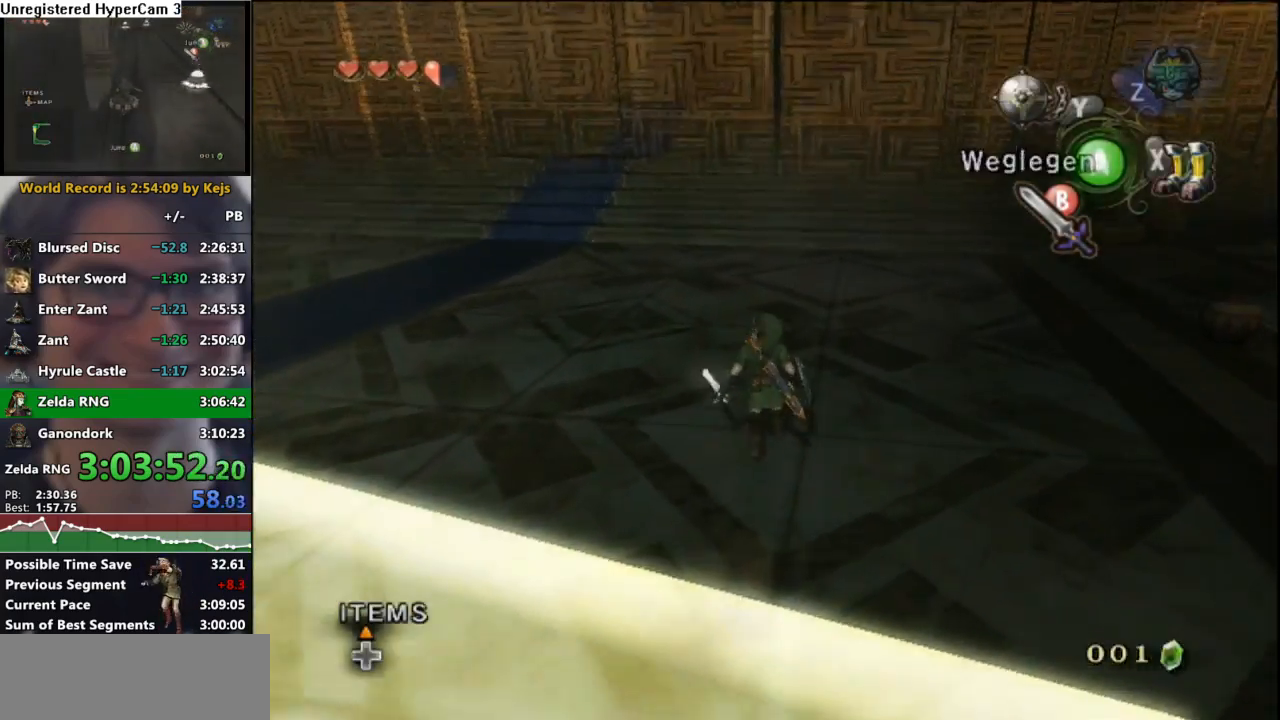
{"buttons": [], "left_stick": "up-right", "right_stick": "center", "events": [[33, "right_stick", "center"], [83, "left_stick", "up"], [350, "left_stick", "up-right"]]}
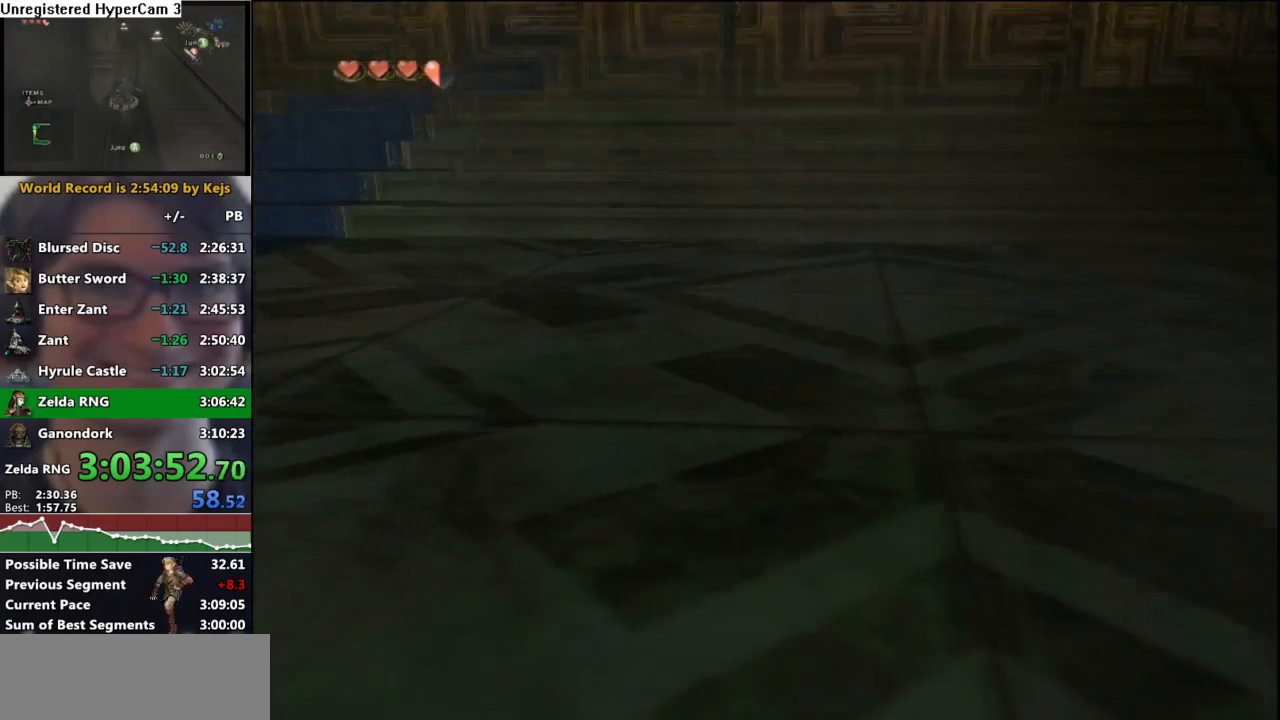
{"buttons": [], "left_stick": "center", "right_stick": "center", "events": [[300, "left_stick", "center"]]}
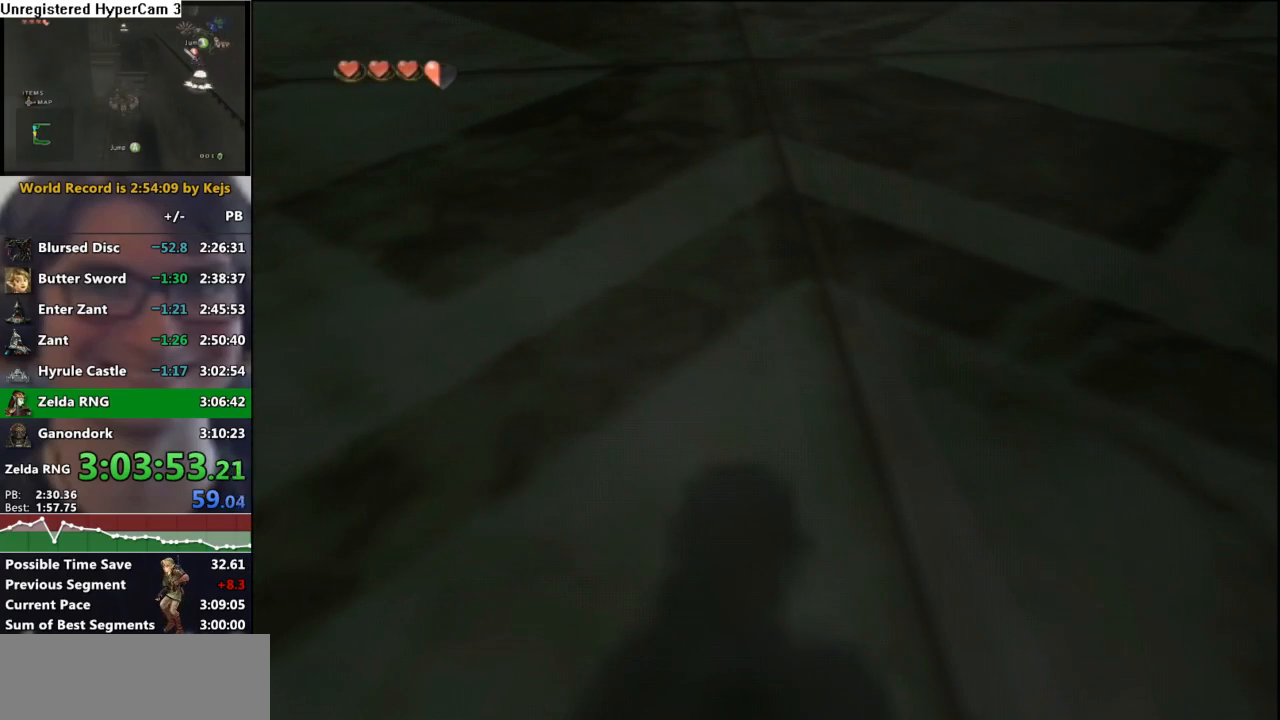
{"buttons": [], "left_stick": "center", "right_stick": "center", "events": []}
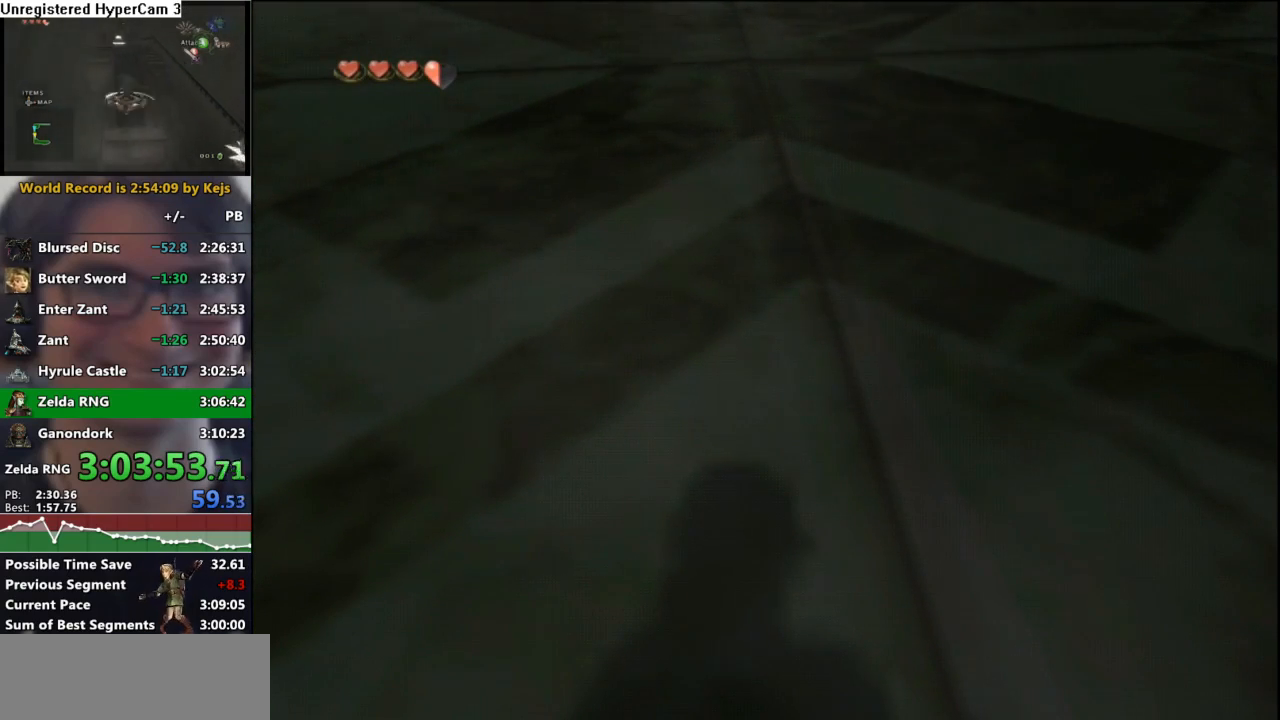
{"buttons": [], "left_stick": "center", "right_stick": "center", "events": []}
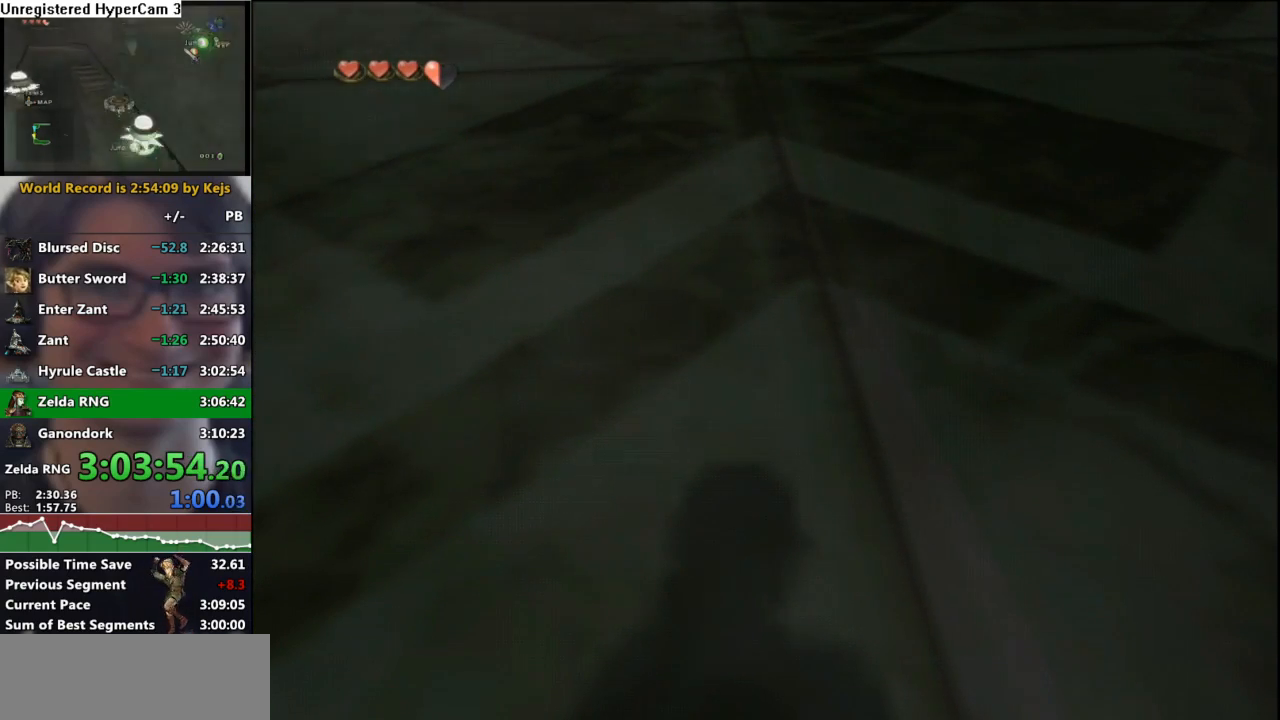
{"buttons": [], "left_stick": "center", "right_stick": "center", "events": []}
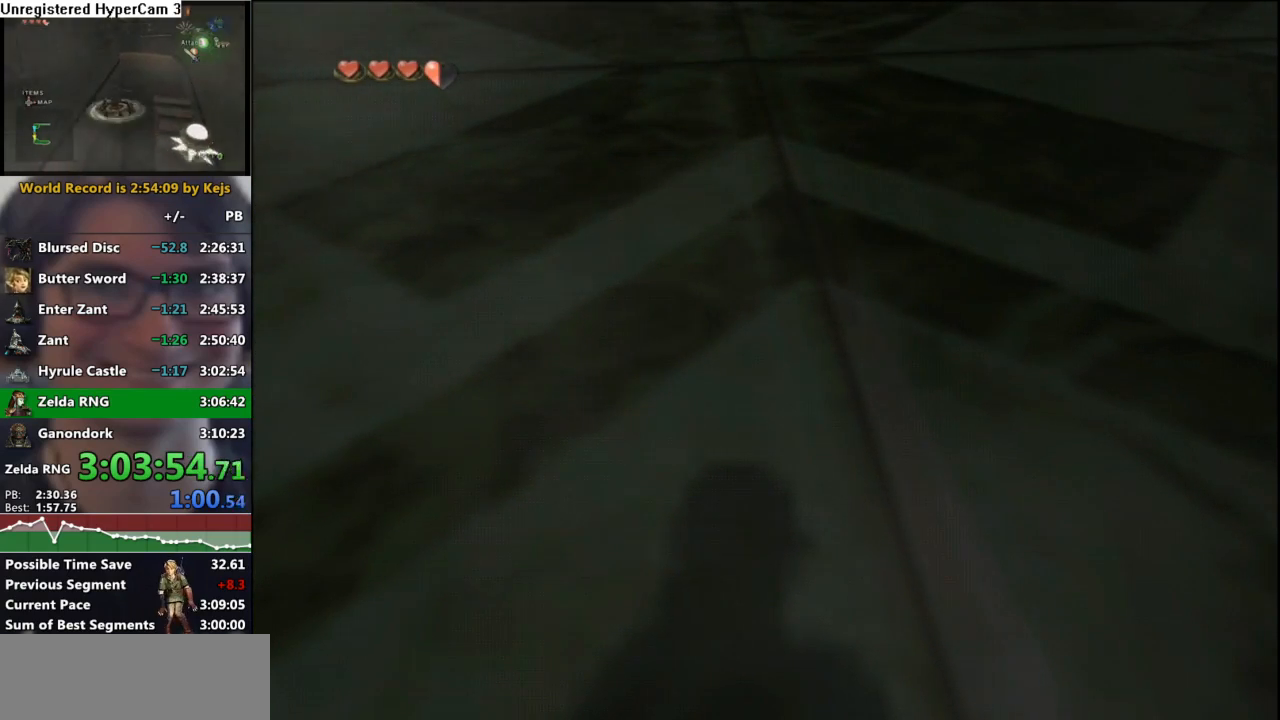
{"buttons": [], "left_stick": "center", "right_stick": "center", "events": []}
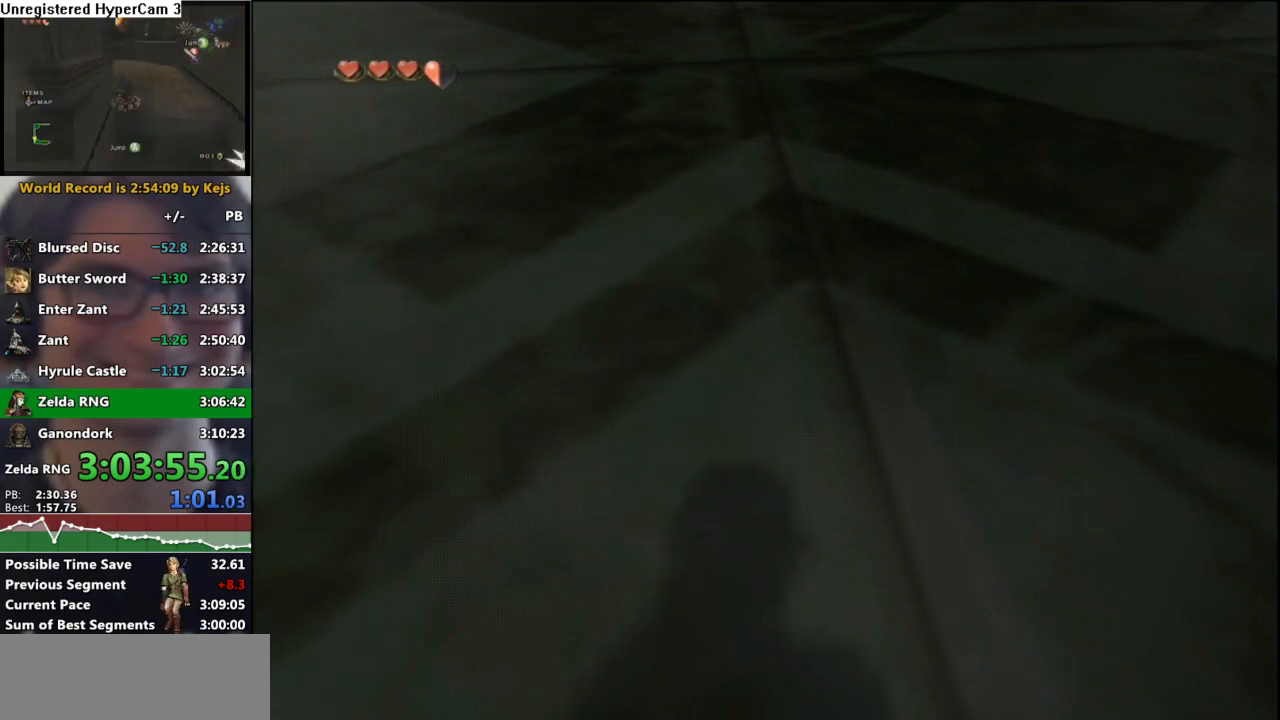
{"buttons": [], "left_stick": "center", "right_stick": "center", "events": []}
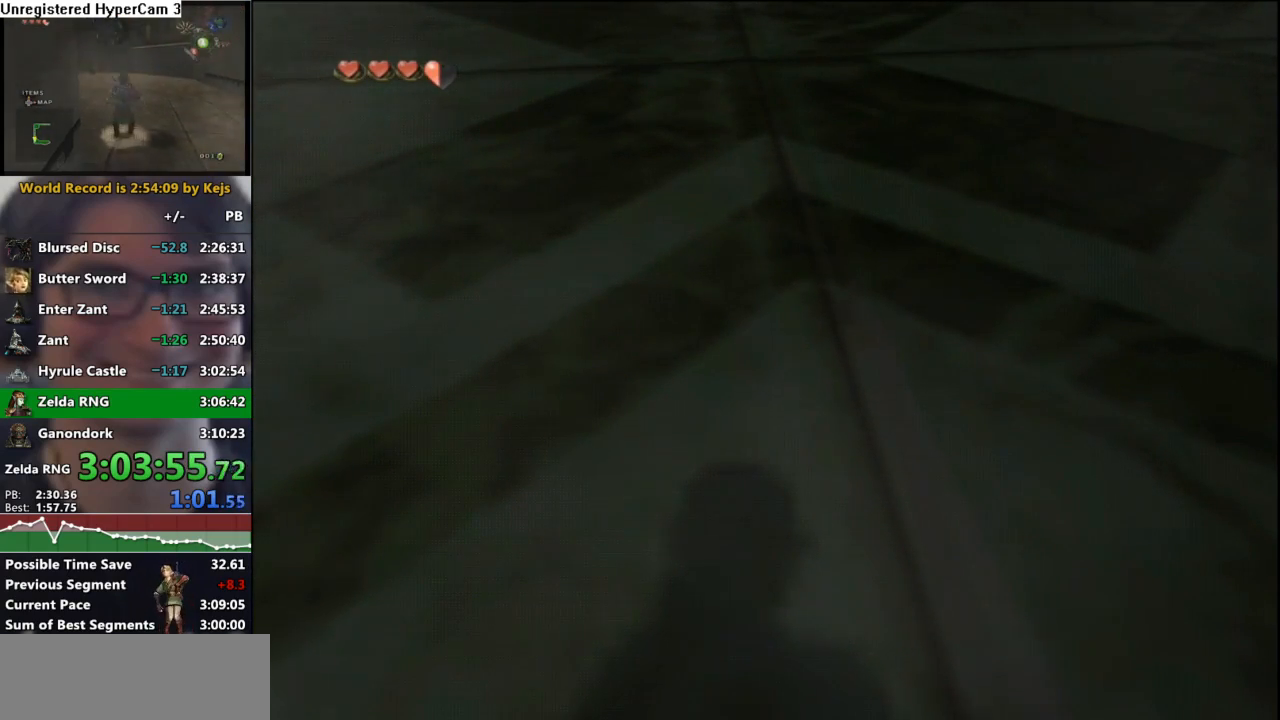
{"buttons": [], "left_stick": "center", "right_stick": "down", "events": [[467, "right_stick", "down"]]}
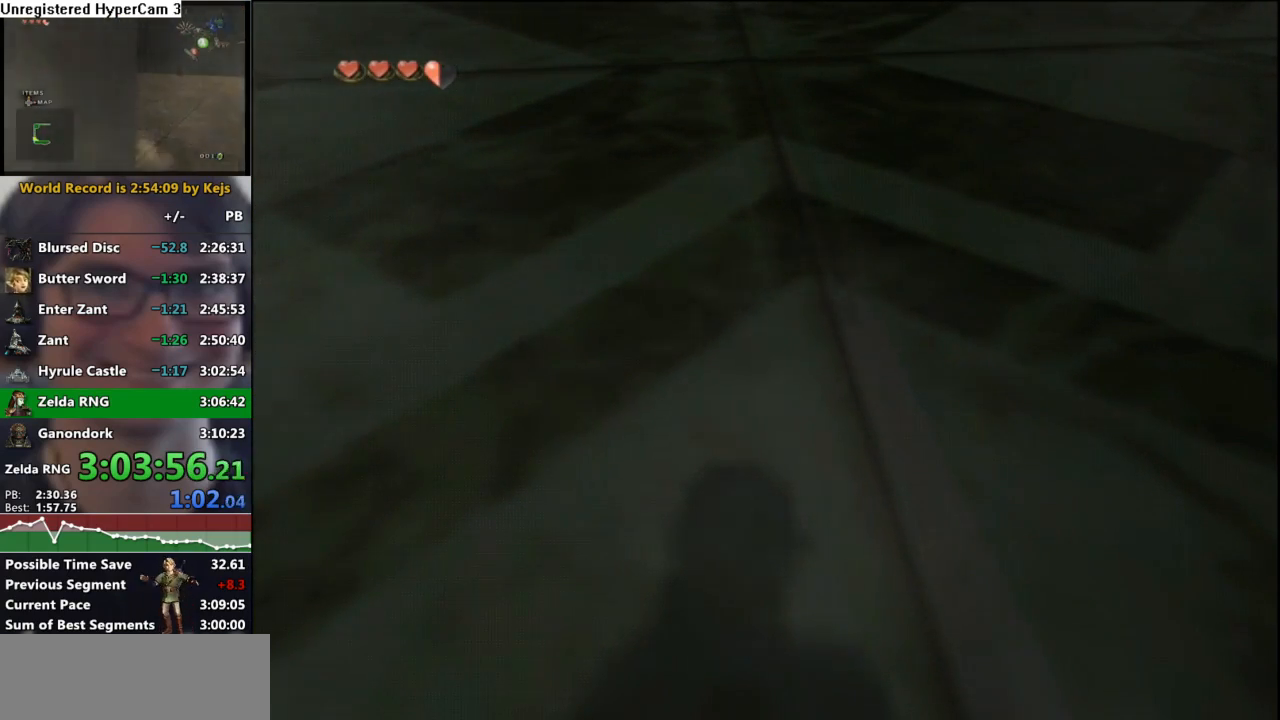
{"buttons": ["L1"], "left_stick": "center", "right_stick": "center", "events": [[167, "L1", "down"], [167, "right_stick", "center"]]}
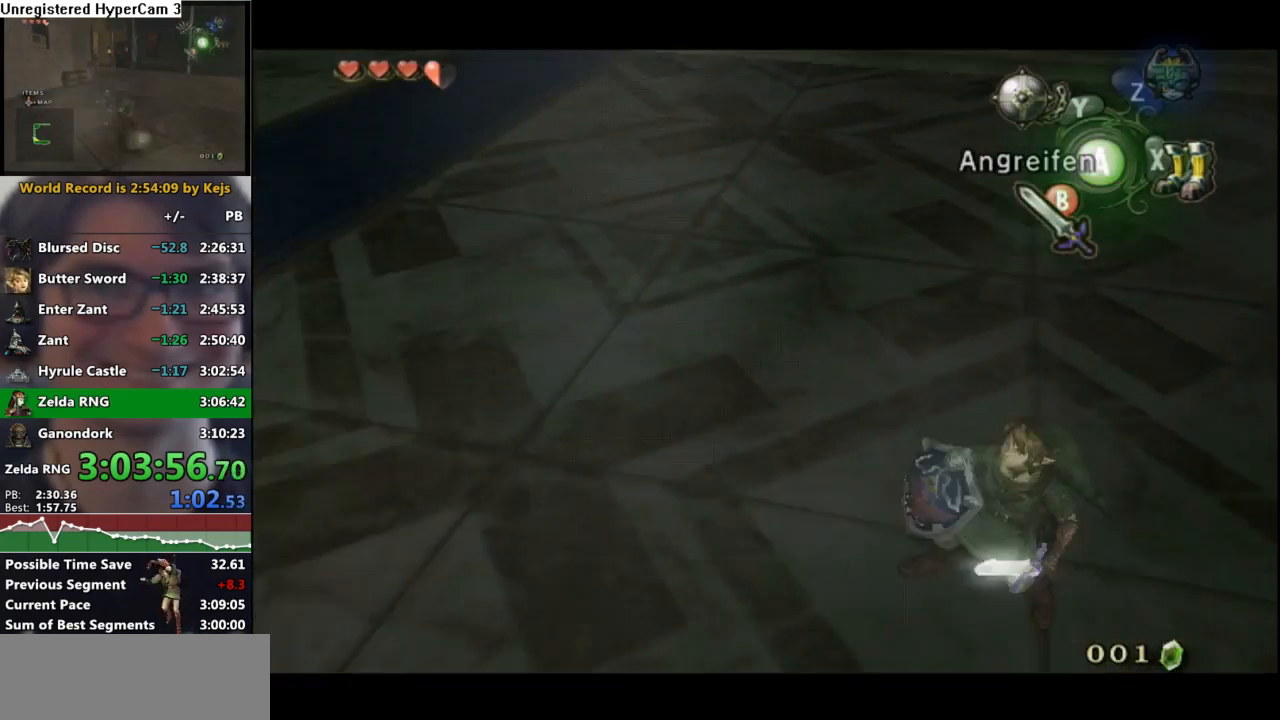
{"buttons": ["L1"], "left_stick": "center", "right_stick": "center", "events": []}
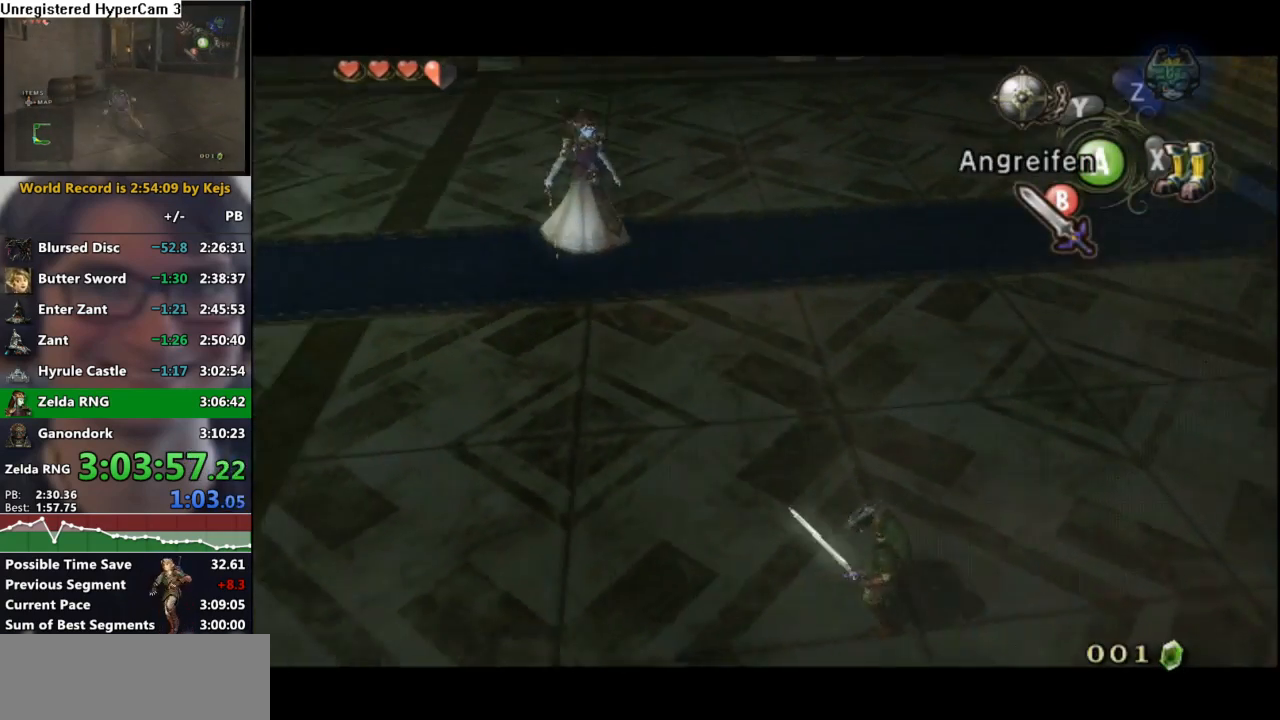
{"buttons": [], "left_stick": "left", "right_stick": "center", "events": [[50, "L1", "up"], [350, "left_stick", "left"]]}
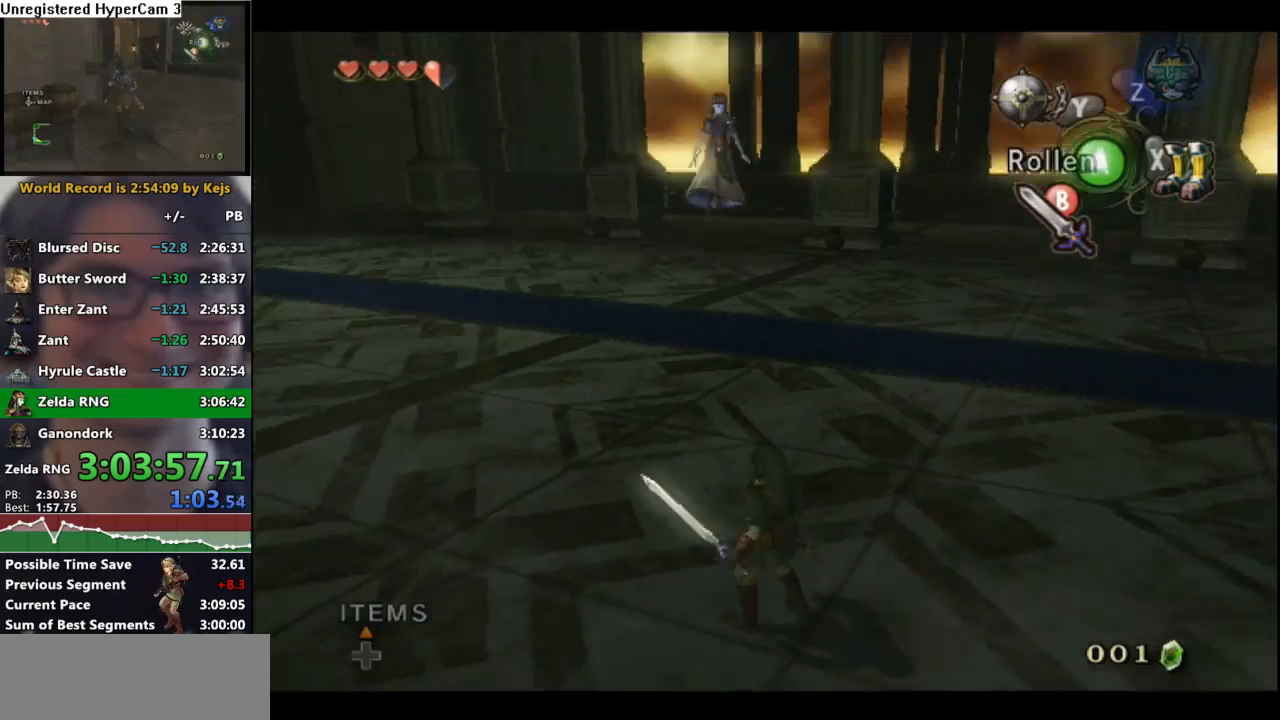
{"buttons": [], "left_stick": "up-left", "right_stick": "center", "events": [[100, "left_stick", "up-left"]]}
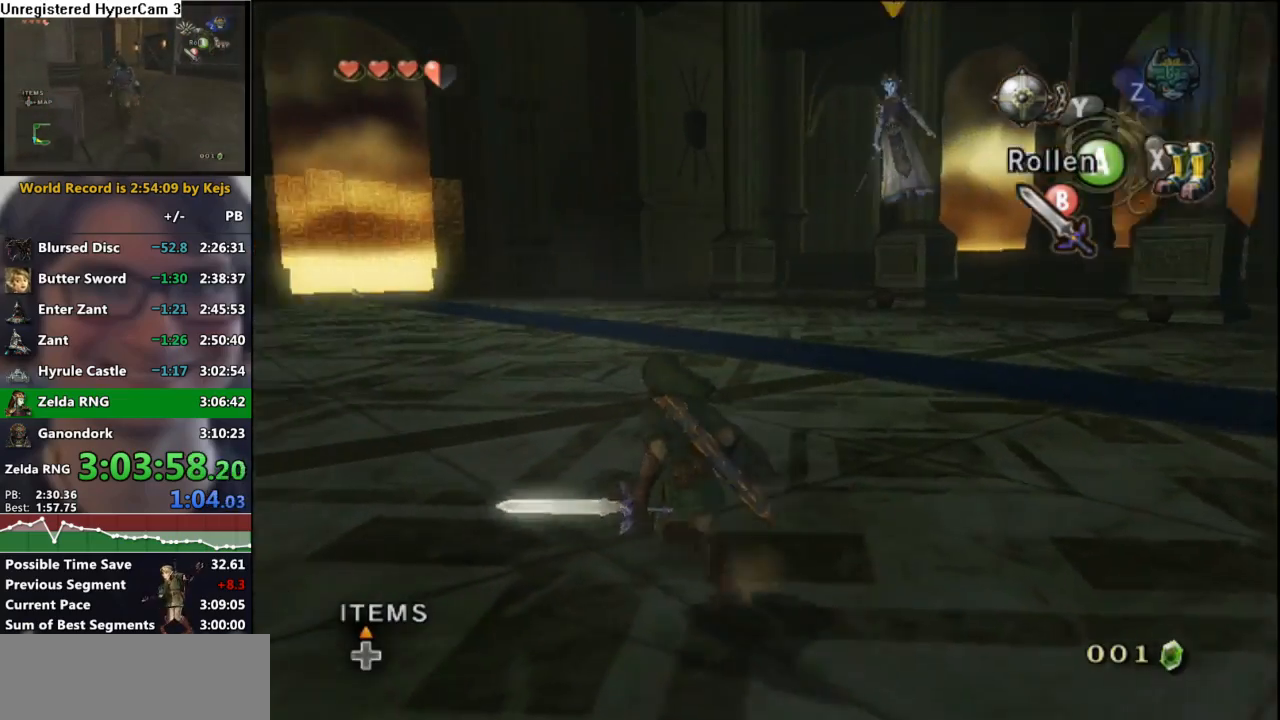
{"buttons": ["L1"], "left_stick": "up-left", "right_stick": "center", "events": [[33, "left_stick", "up"], [167, "left_stick", "up-right"], [333, "L1", "down"], [350, "left_stick", "up-left"]]}
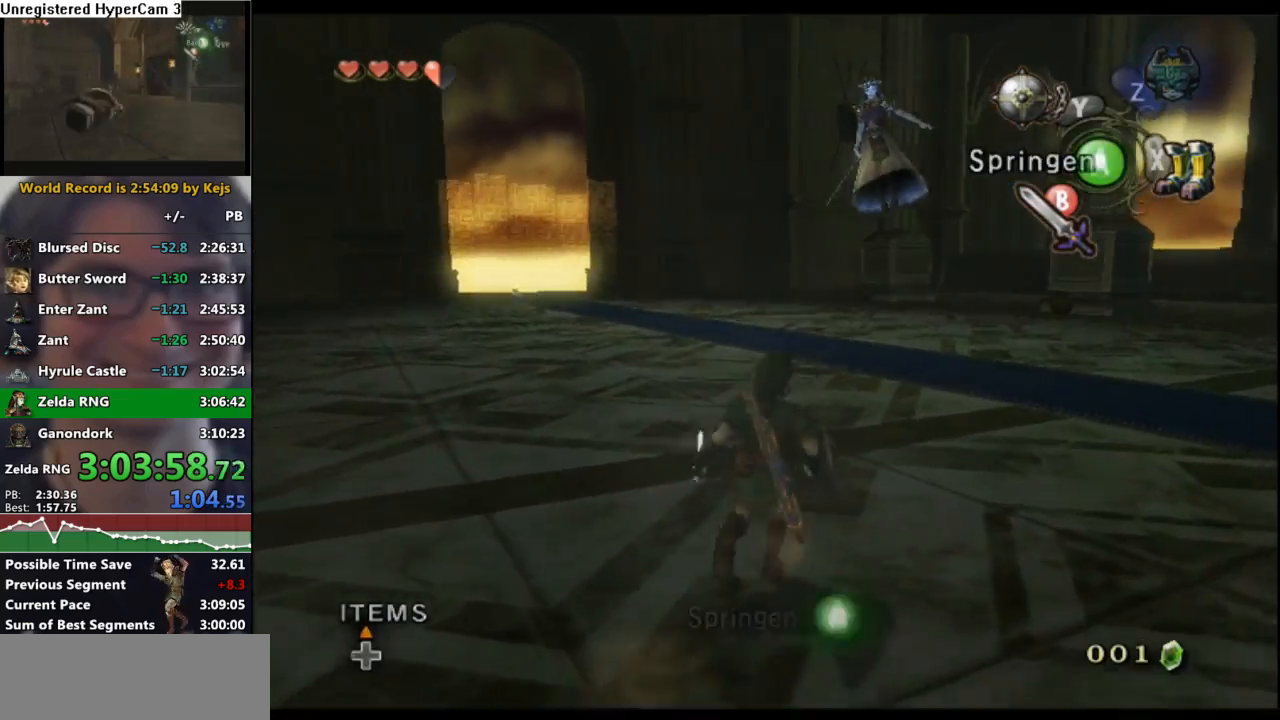
{"buttons": [], "left_stick": "up-left", "right_stick": "left", "events": [[67, "L1", "up"], [483, "right_stick", "left"]]}
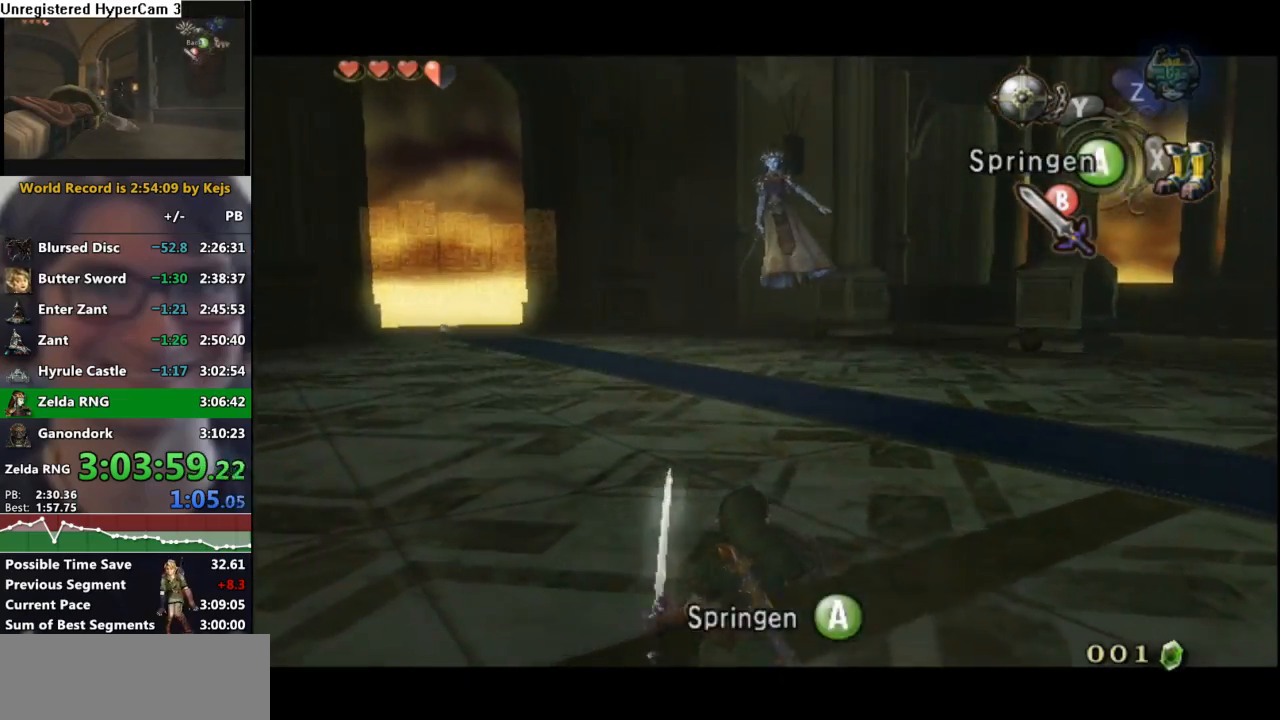
{"buttons": [], "left_stick": "up-left", "right_stick": "left", "events": []}
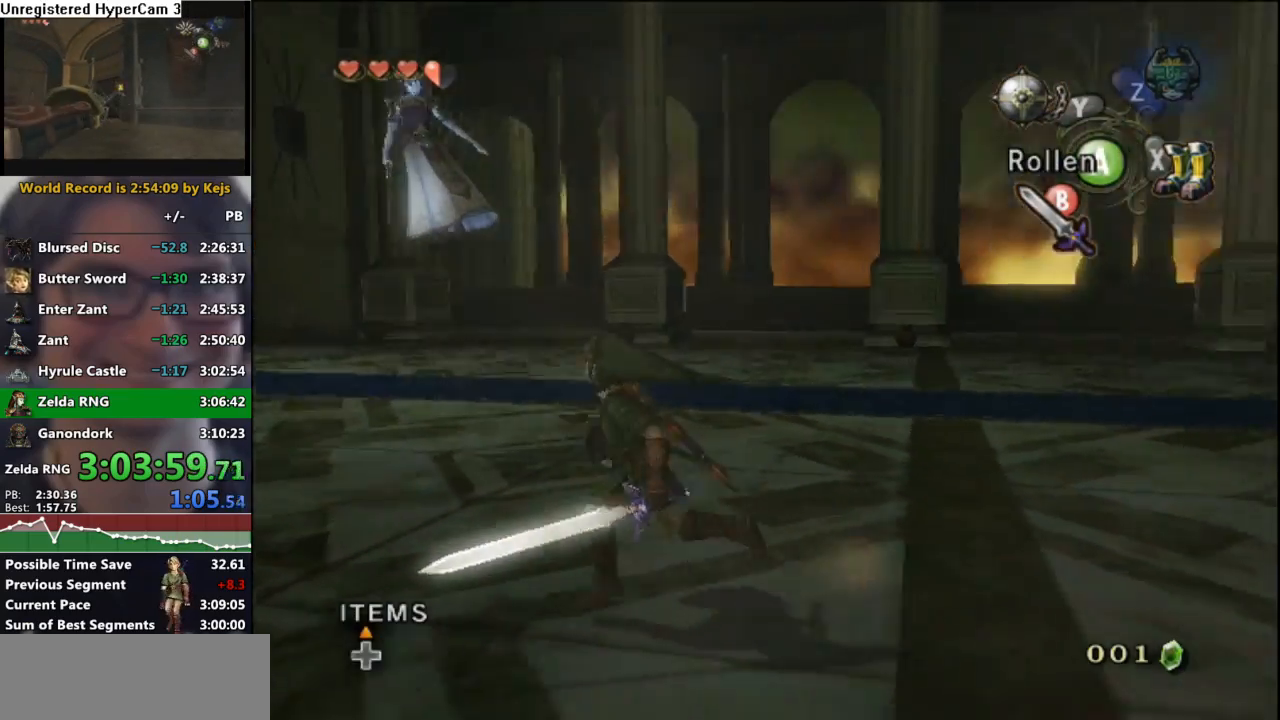
{"buttons": [], "left_stick": "up-right", "right_stick": "center", "events": [[17, "left_stick", "left"], [50, "right_stick", "center"], [433, "left_stick", "up"], [483, "left_stick", "up-right"]]}
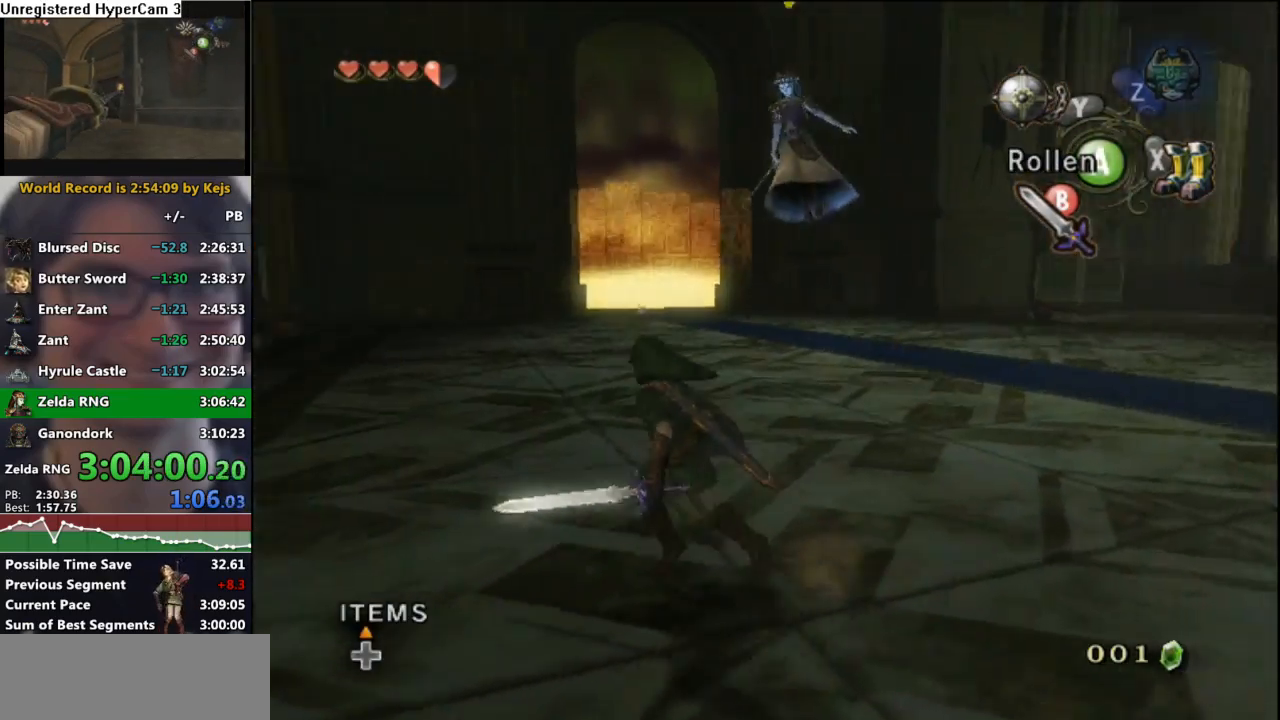
{"buttons": [], "left_stick": "up-right", "right_stick": "center", "events": [[117, "left_stick", "center"], [483, "left_stick", "up-right"]]}
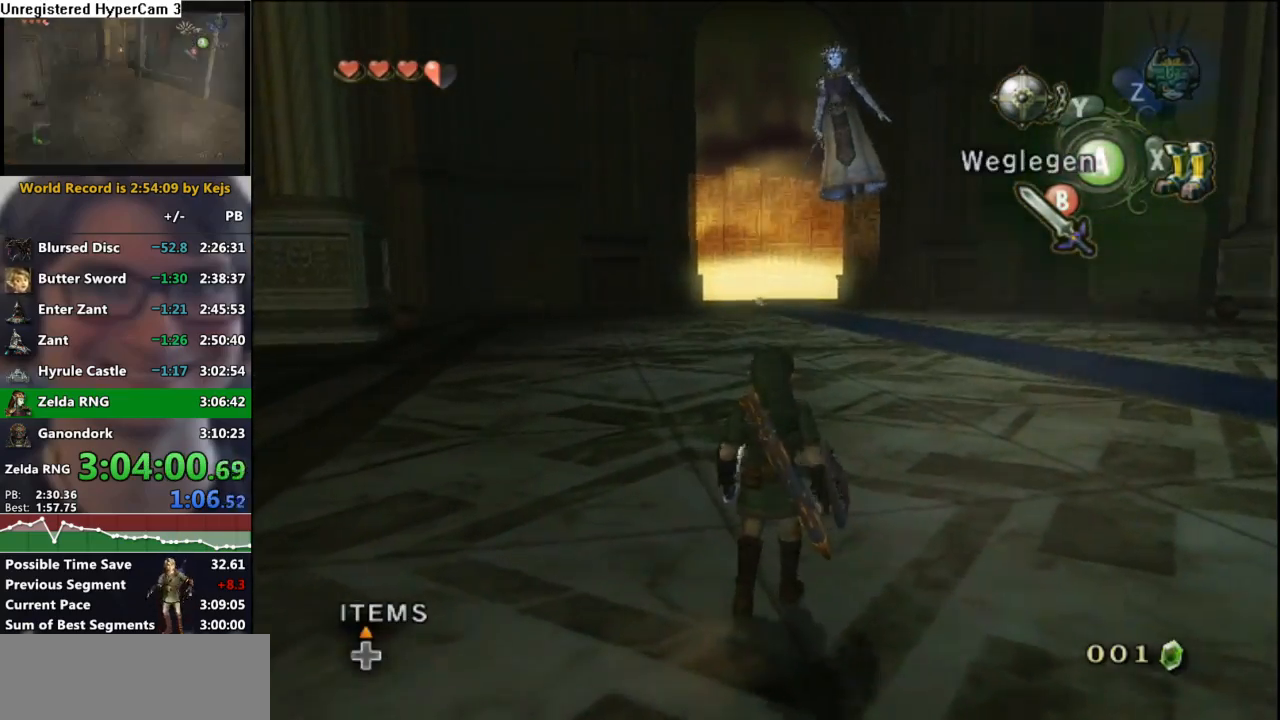
{"buttons": [], "left_stick": "up", "right_stick": "center", "events": [[450, "left_stick", "up"]]}
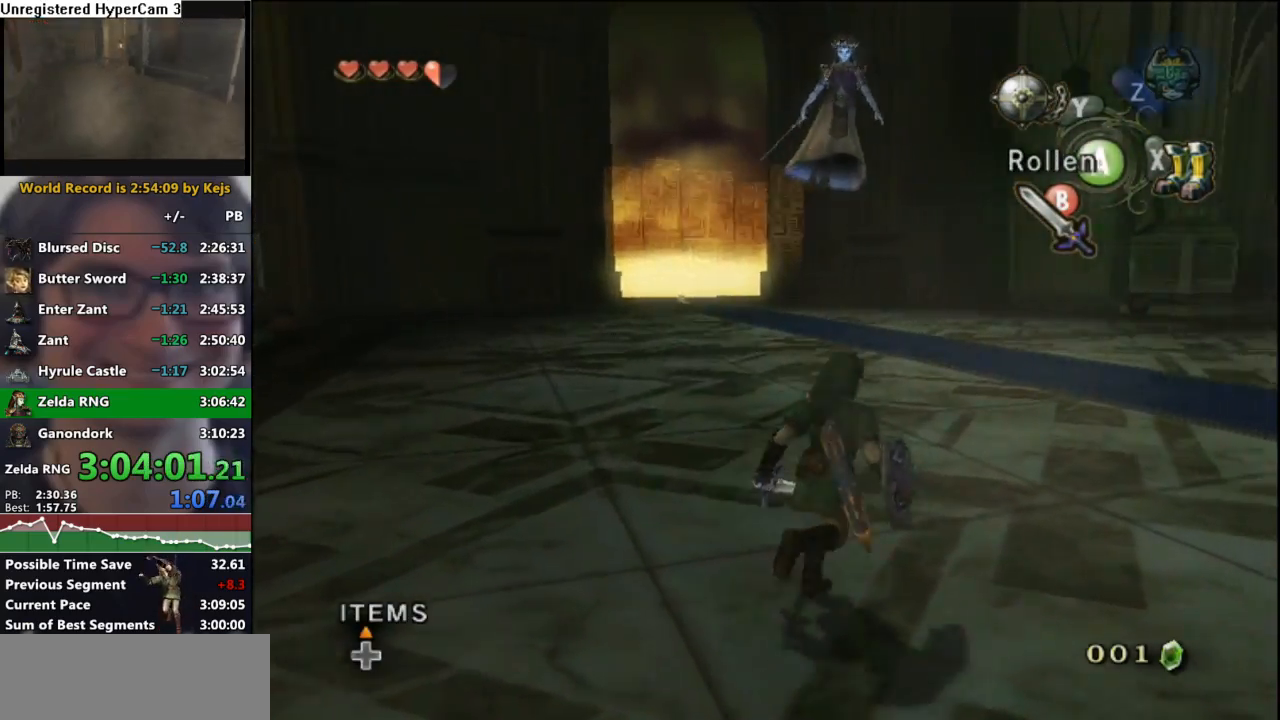
{"buttons": [], "left_stick": "up", "right_stick": "left", "events": [[17, "left_stick", "up-left"], [367, "left_stick", "up"], [400, "right_stick", "left"]]}
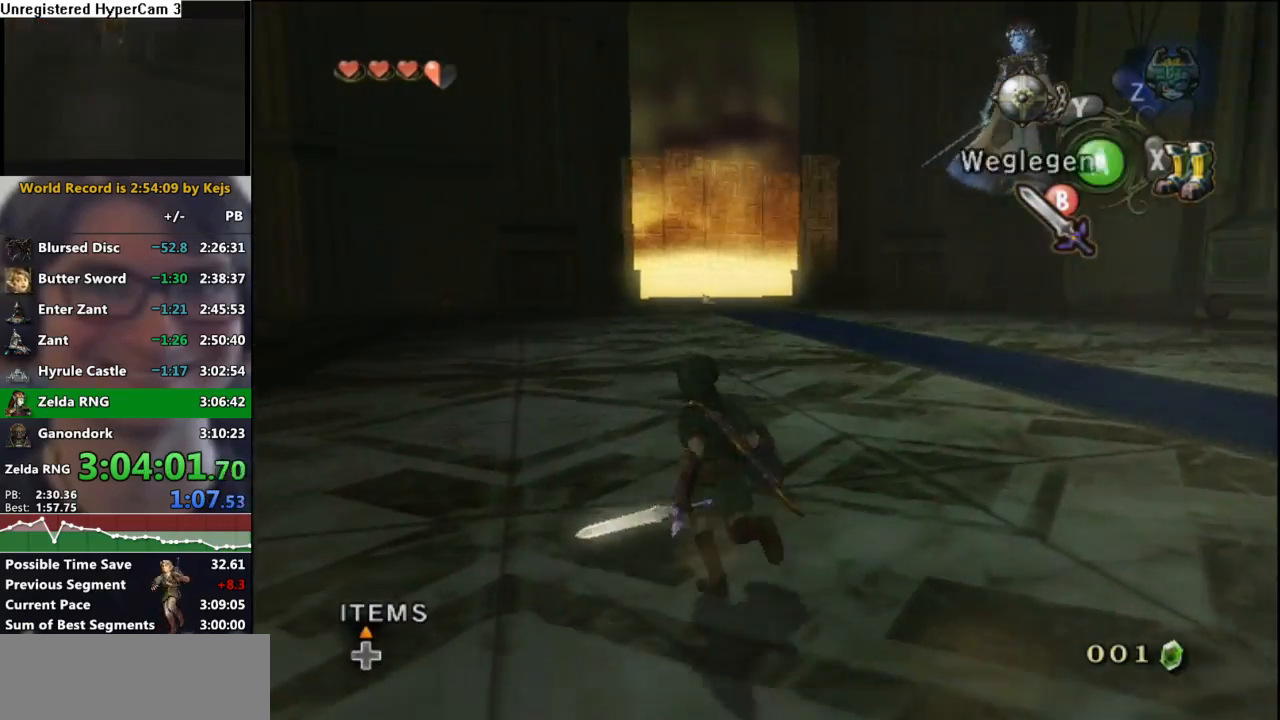
{"buttons": [], "left_stick": "up-left", "right_stick": "center", "events": [[100, "left_stick", "up-left"], [367, "right_stick", "center"]]}
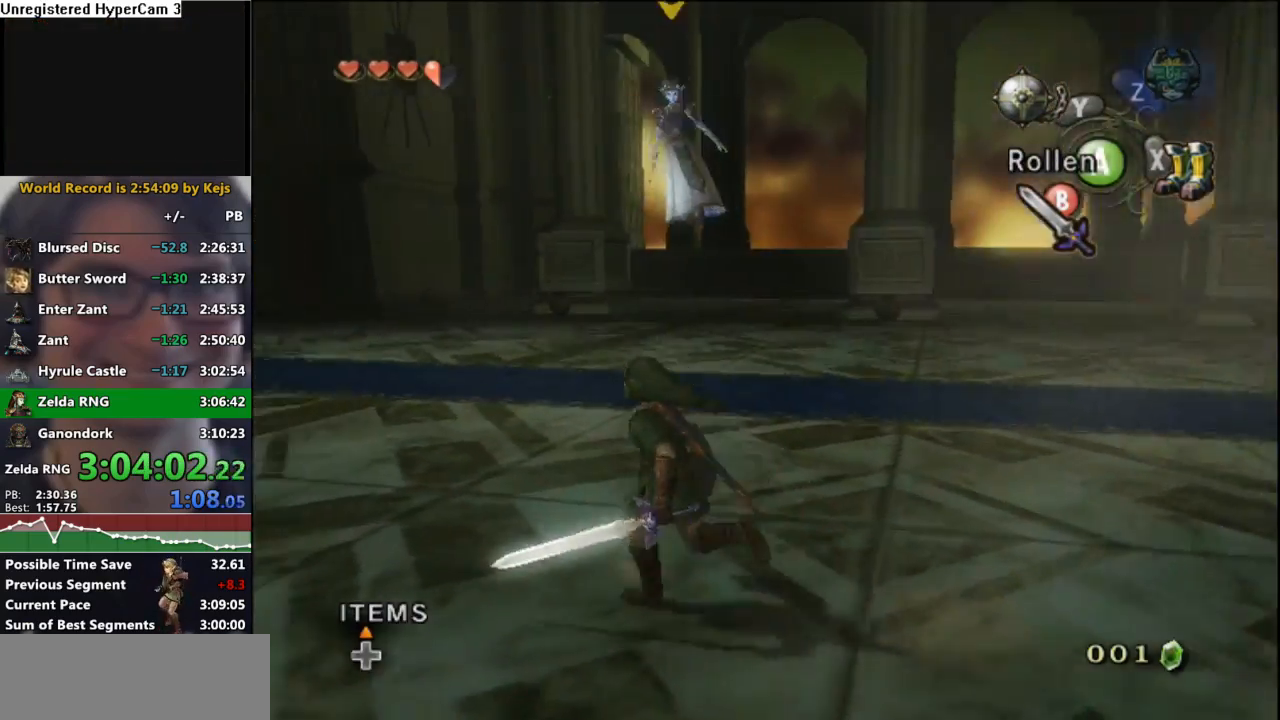
{"buttons": [], "left_stick": "center", "right_stick": "center", "events": [[67, "left_stick", "center"]]}
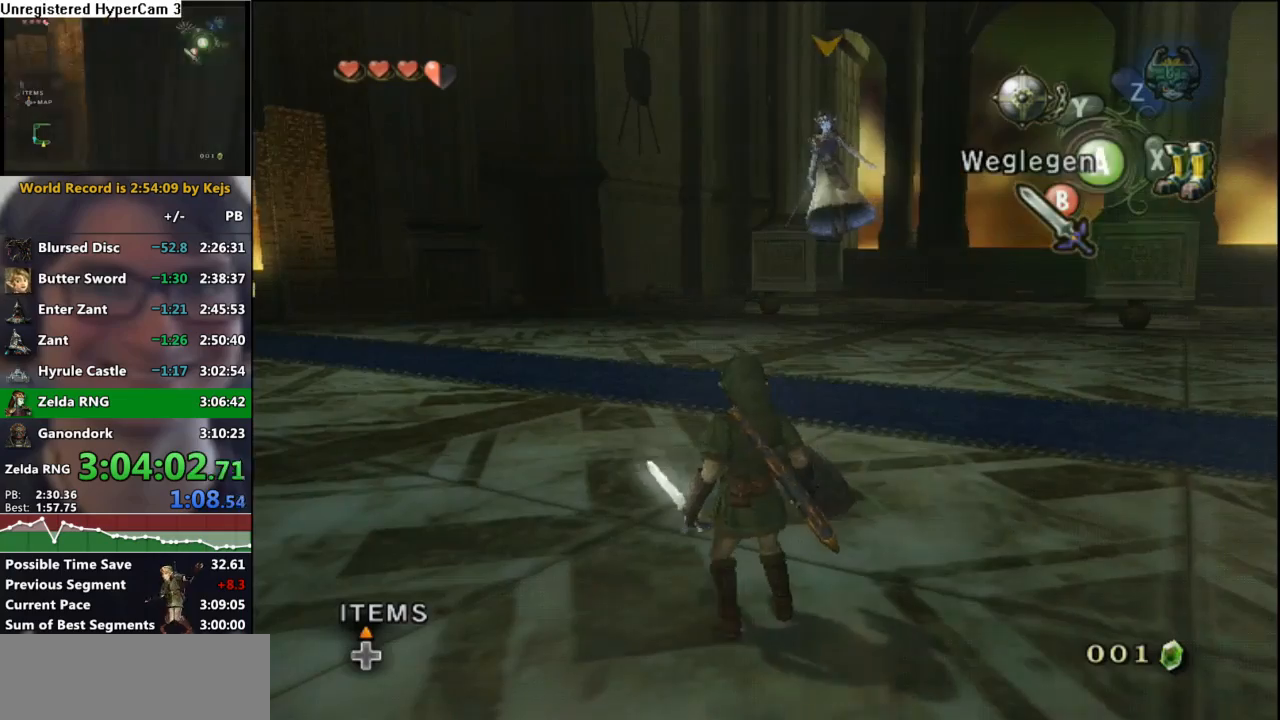
{"buttons": [], "left_stick": "center", "right_stick": "center", "events": []}
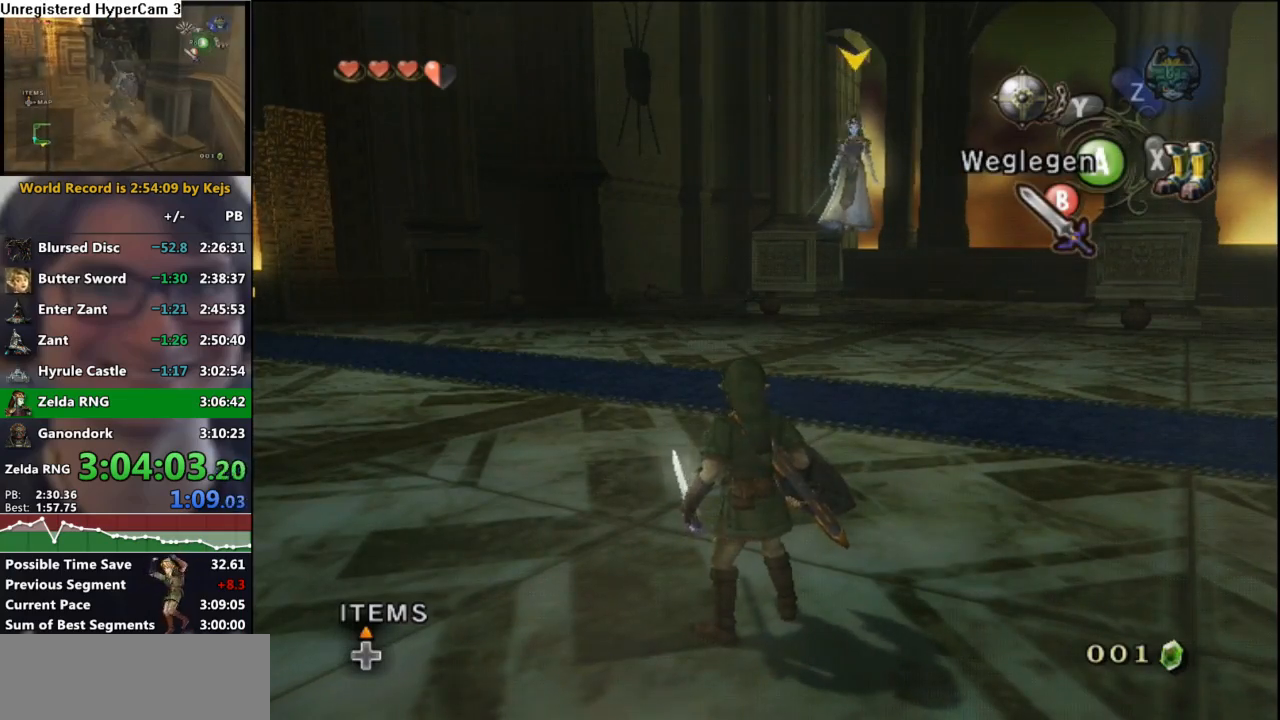
{"buttons": [], "left_stick": "up-right", "right_stick": "center", "events": [[400, "left_stick", "up-right"]]}
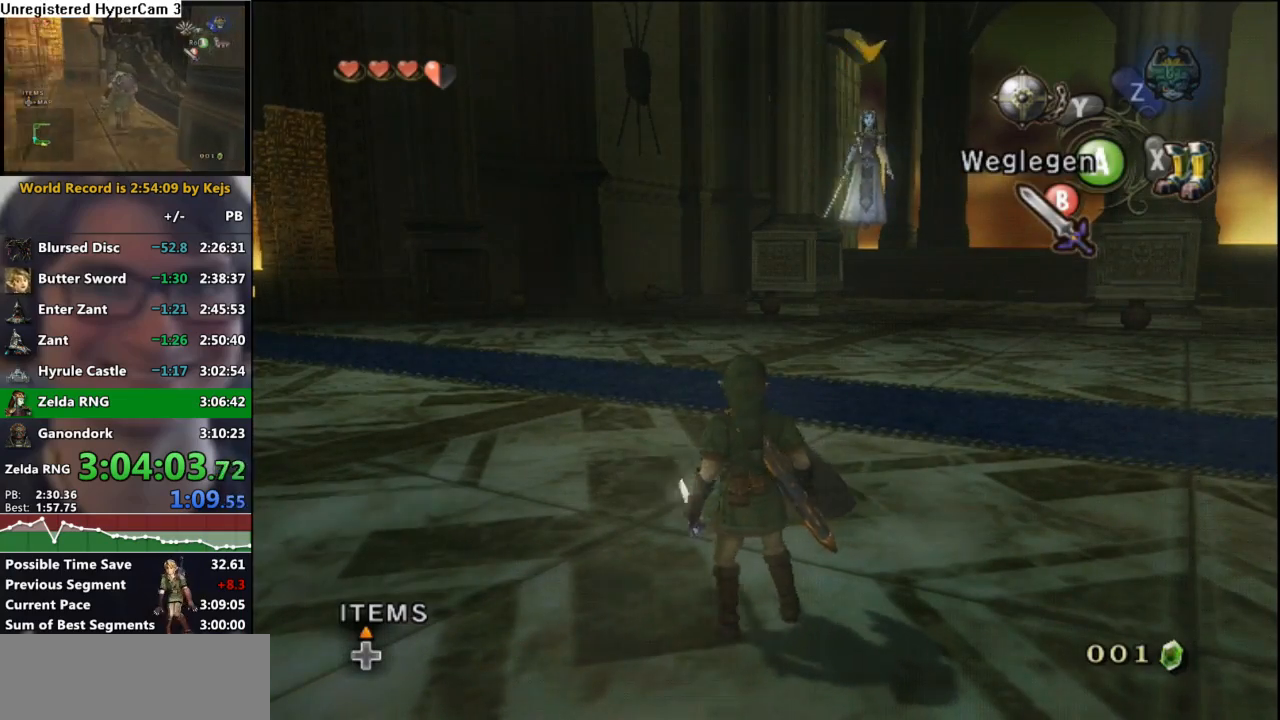
{"buttons": [], "left_stick": "up-right", "right_stick": "center", "events": []}